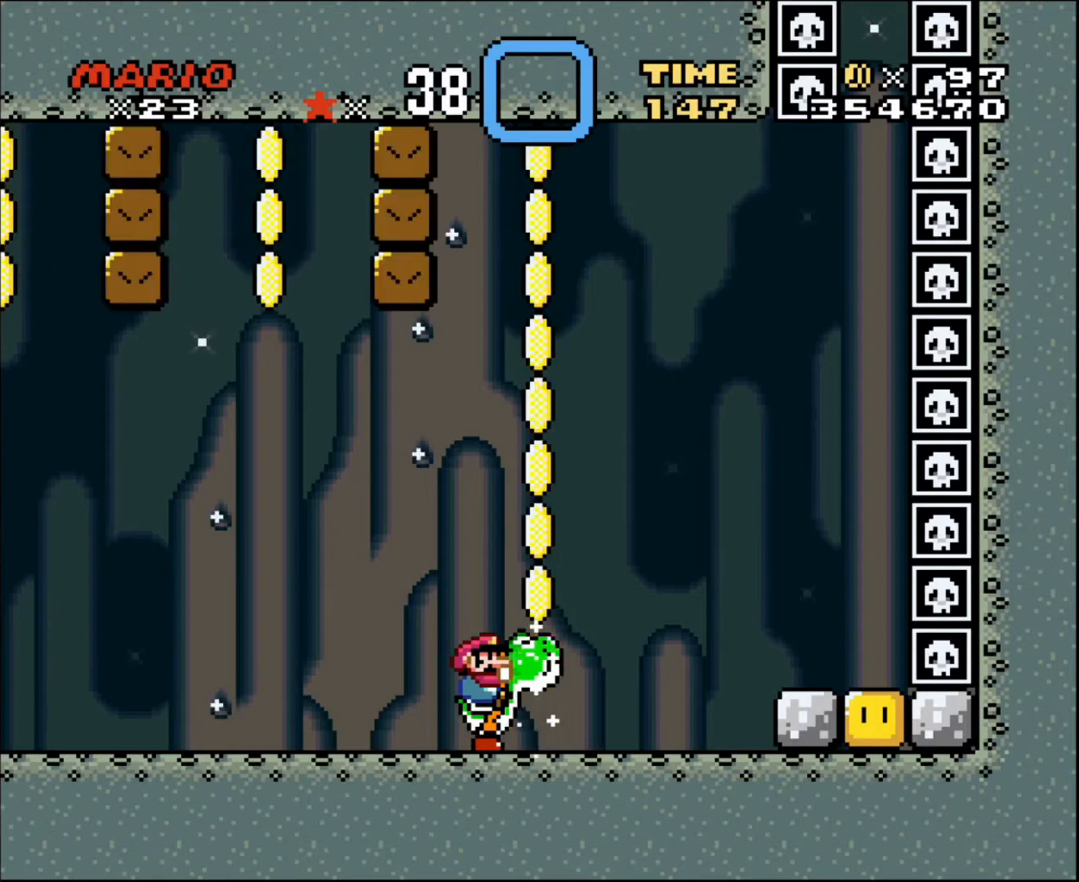
Gameplay with a controller; each line is a JSON object with the inputs held at the frame after it. "events" lists button and stick changes between this image and that frame as [ms after this image, input, new state], when the widget could be followed in between. Not read: A B CIRCLE CROSS L3 R3 SQUARE TRIANGLE X Y.
{"buttons": [], "events": [[67, "DPAD_RIGHT", "down"], [301, "DPAD_RIGHT", "up"], [468, "DPAD_LEFT", "down"], [501, "DPAD_LEFT", "up"]]}
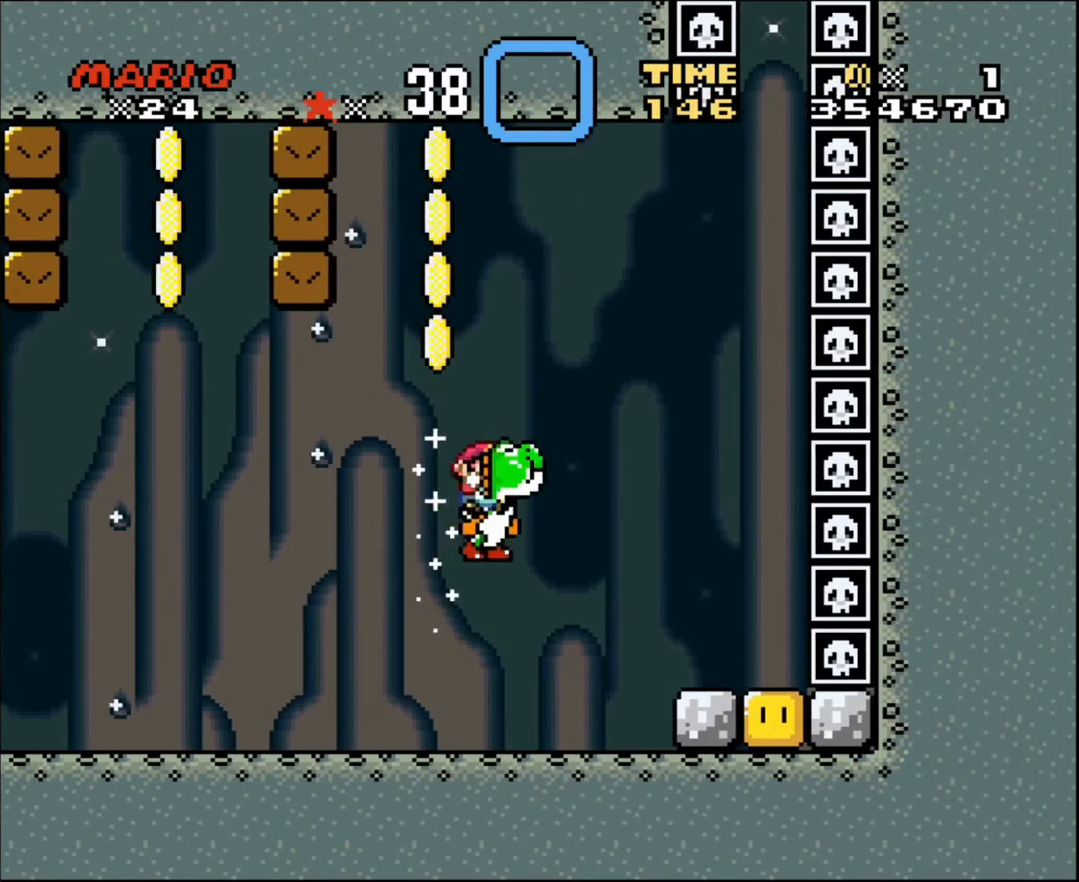
{"buttons": ["DPAD_RIGHT"], "events": [[67, "DPAD_RIGHT", "down"]]}
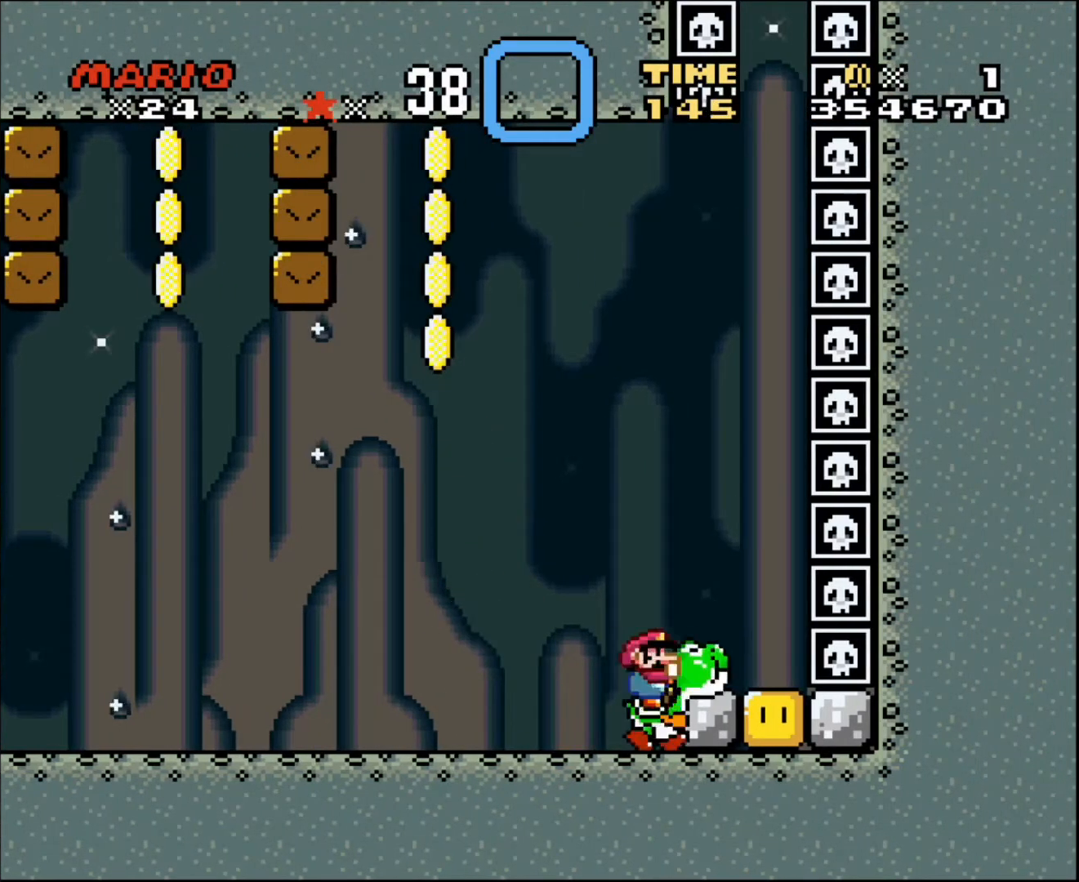
{"buttons": ["DPAD_DOWN"], "events": [[134, "DPAD_RIGHT", "up"], [201, "DPAD_DOWN", "down"]]}
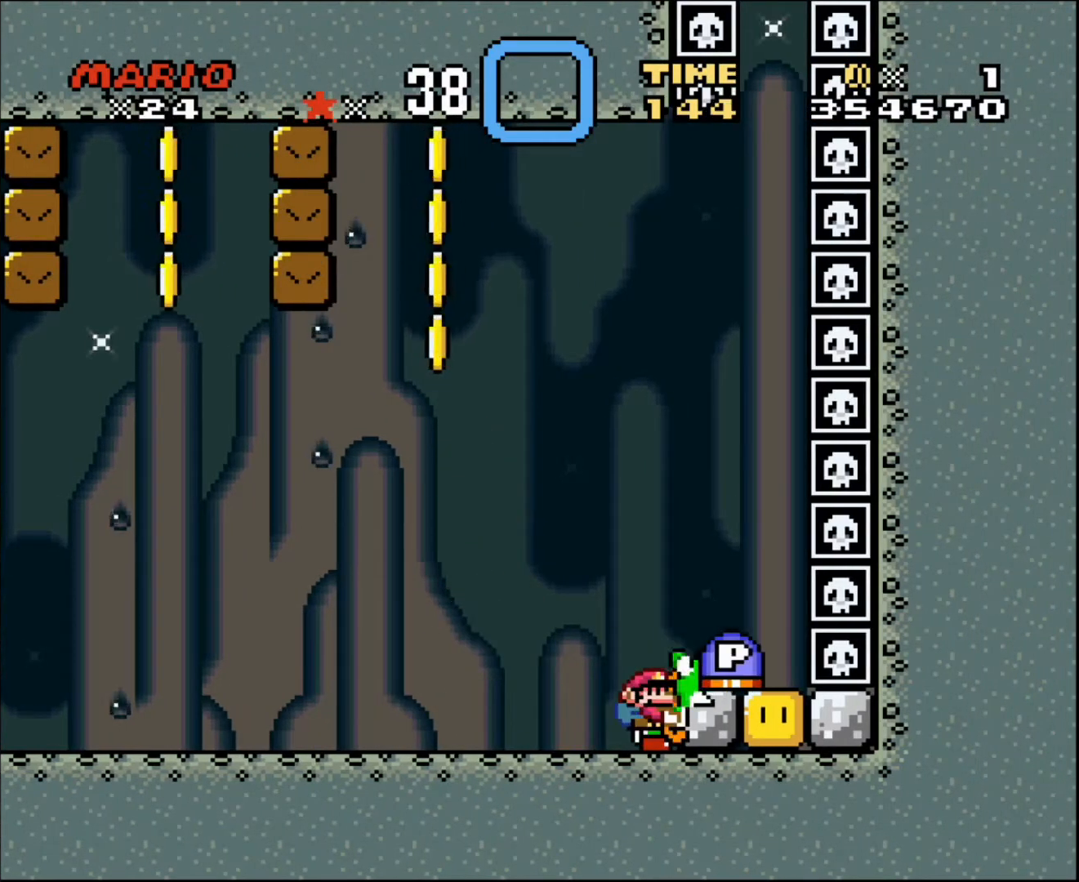
{"buttons": [], "events": [[467, "DPAD_DOWN", "up"]]}
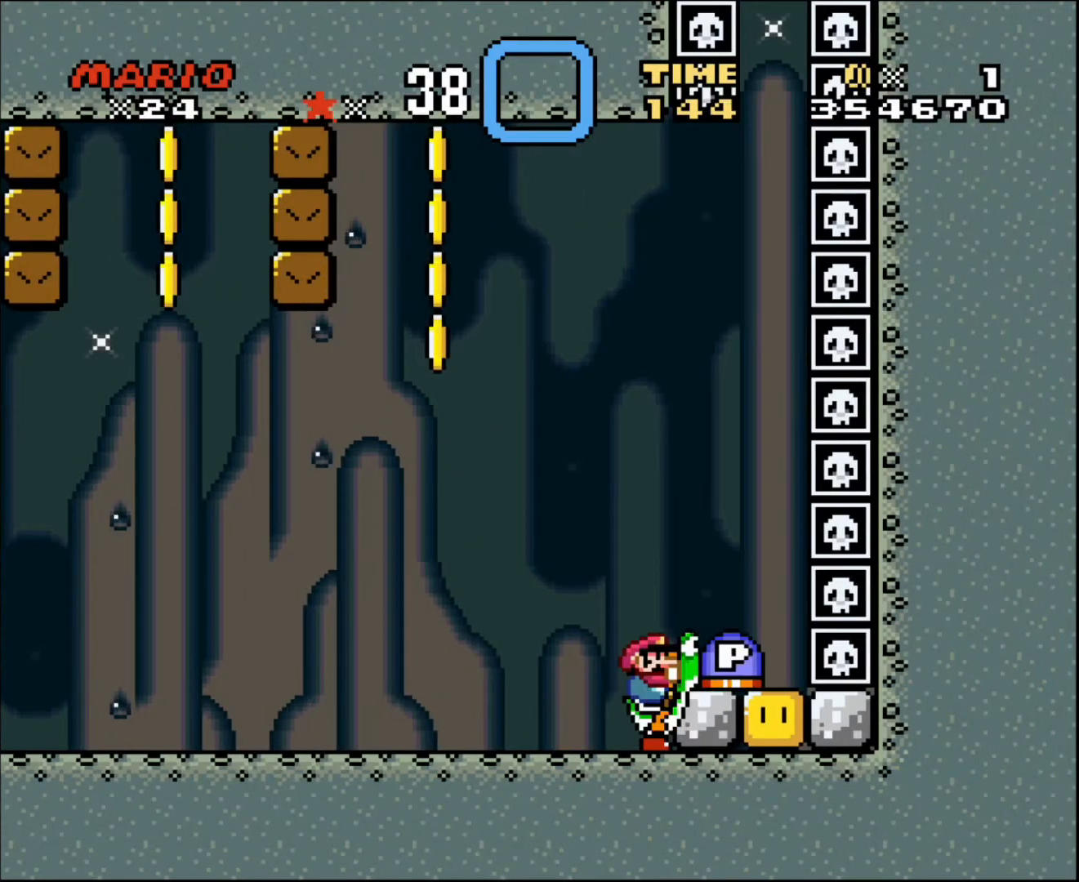
{"buttons": [], "events": []}
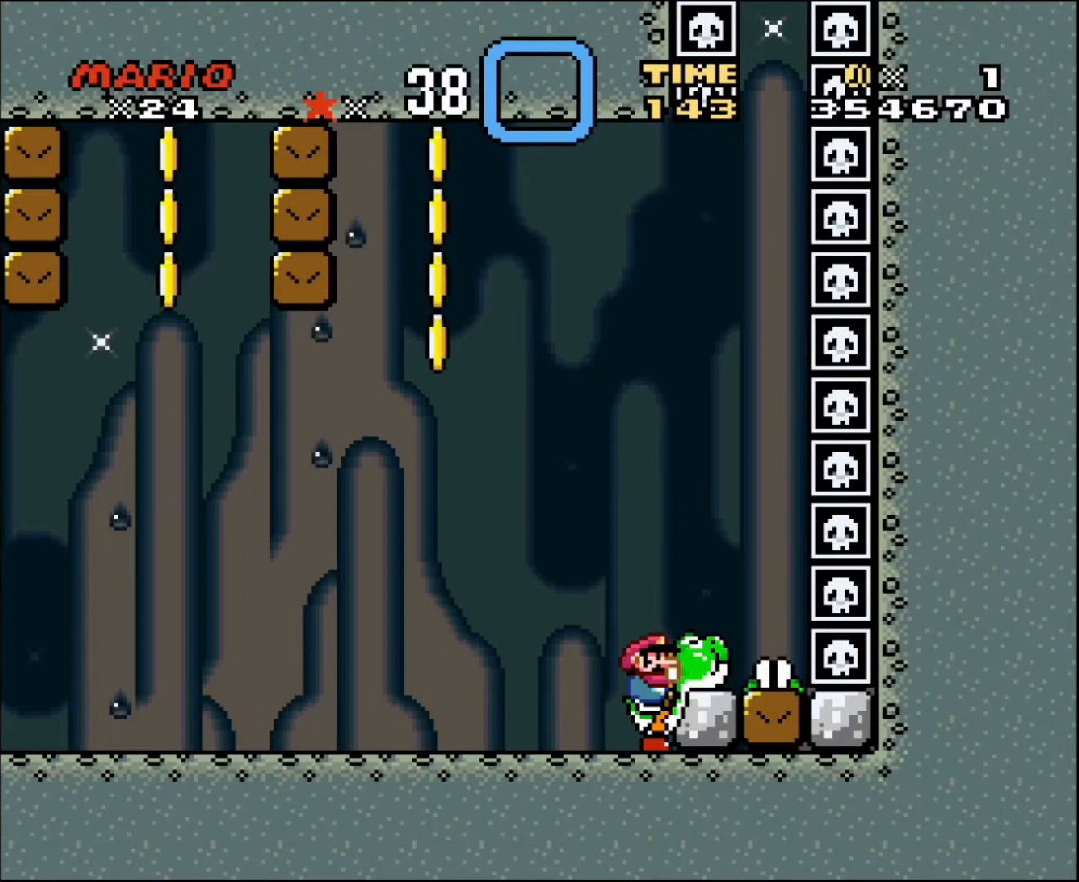
{"buttons": [], "events": []}
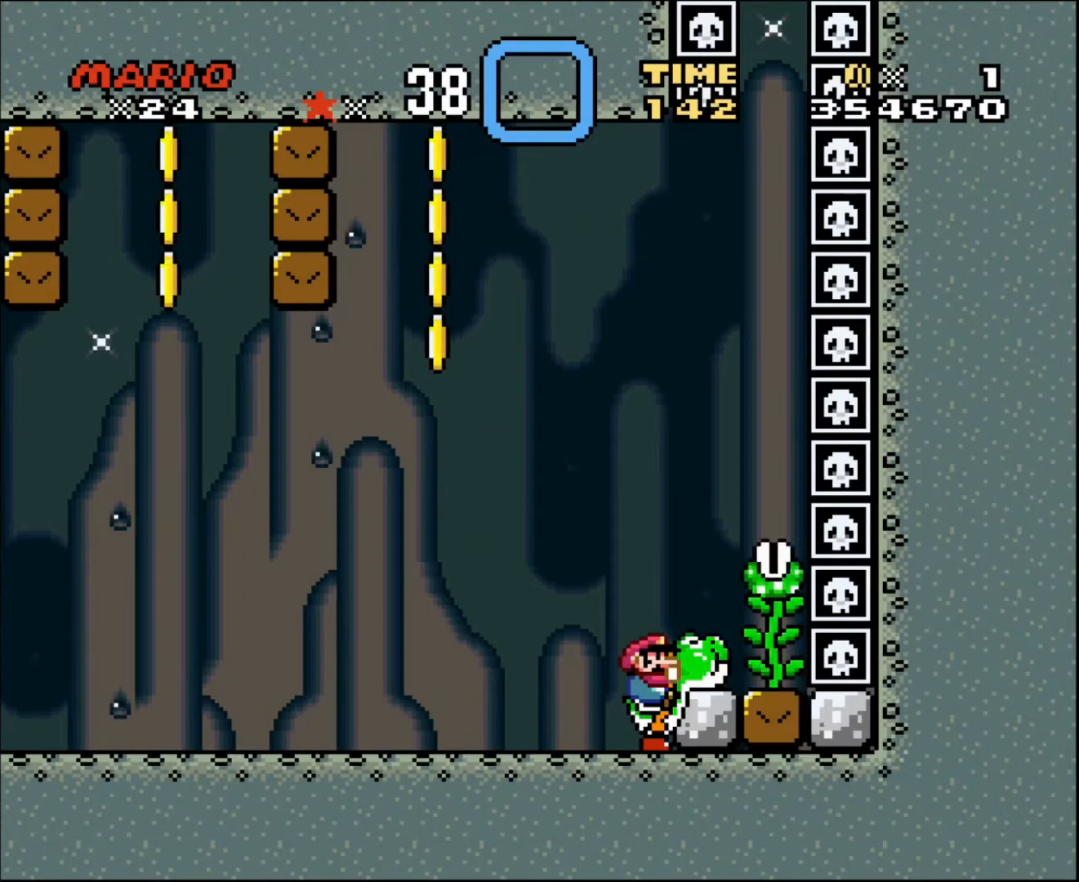
{"buttons": ["DPAD_LEFT"], "events": [[501, "DPAD_LEFT", "down"]]}
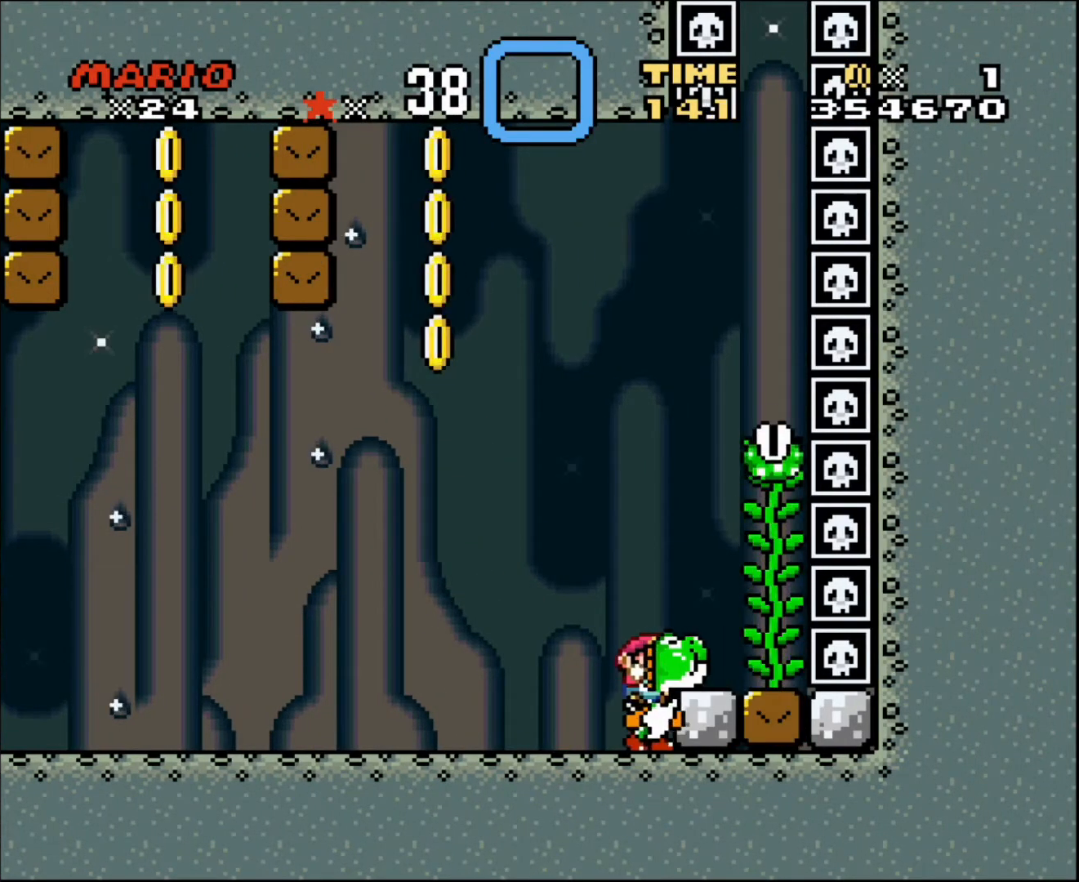
{"buttons": [], "events": [[100, "DPAD_LEFT", "up"]]}
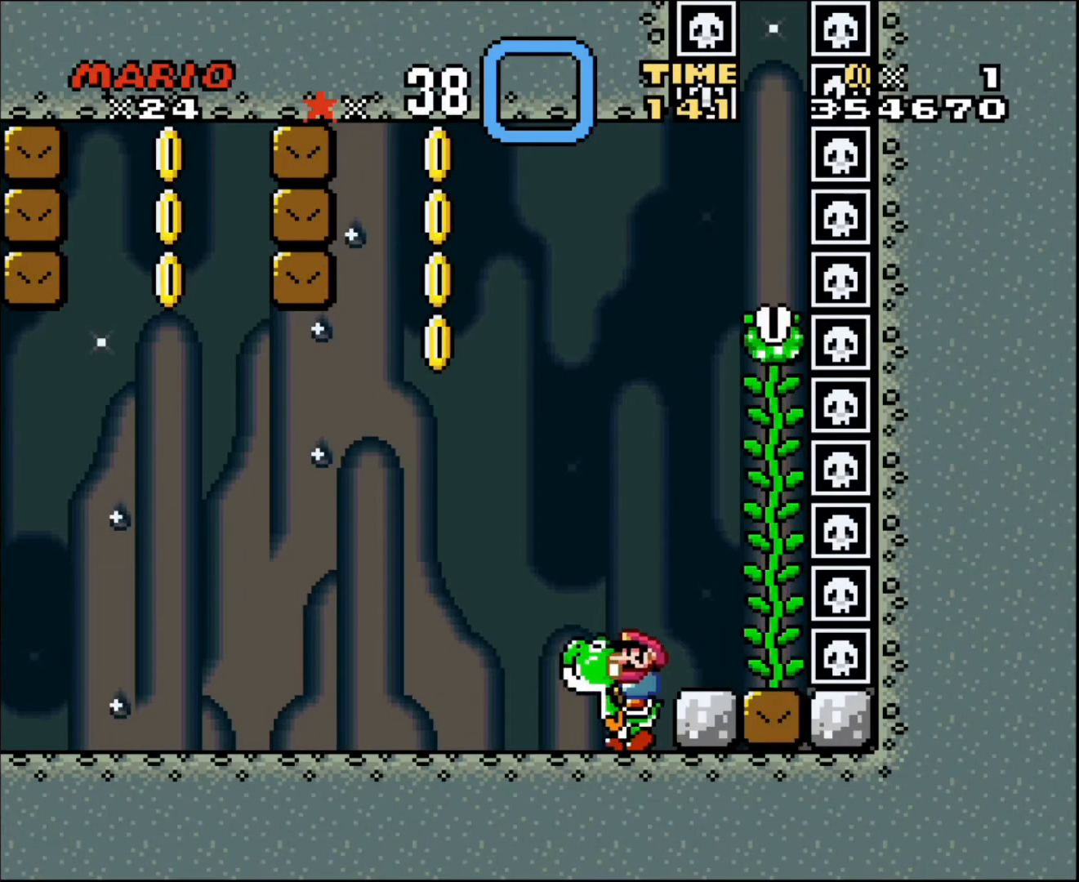
{"buttons": [], "events": [[34, "DPAD_LEFT", "down"], [167, "DPAD_LEFT", "up"], [267, "DPAD_LEFT", "down"], [401, "DPAD_LEFT", "up"]]}
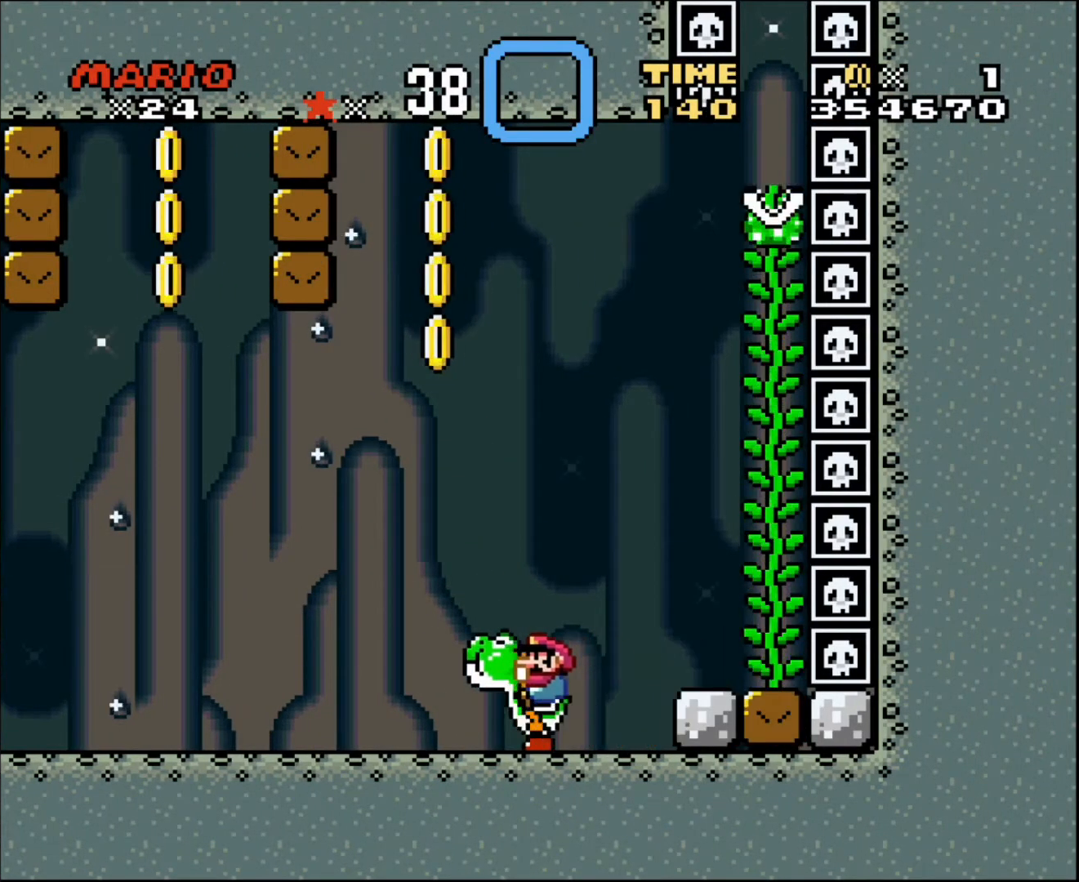
{"buttons": [], "events": []}
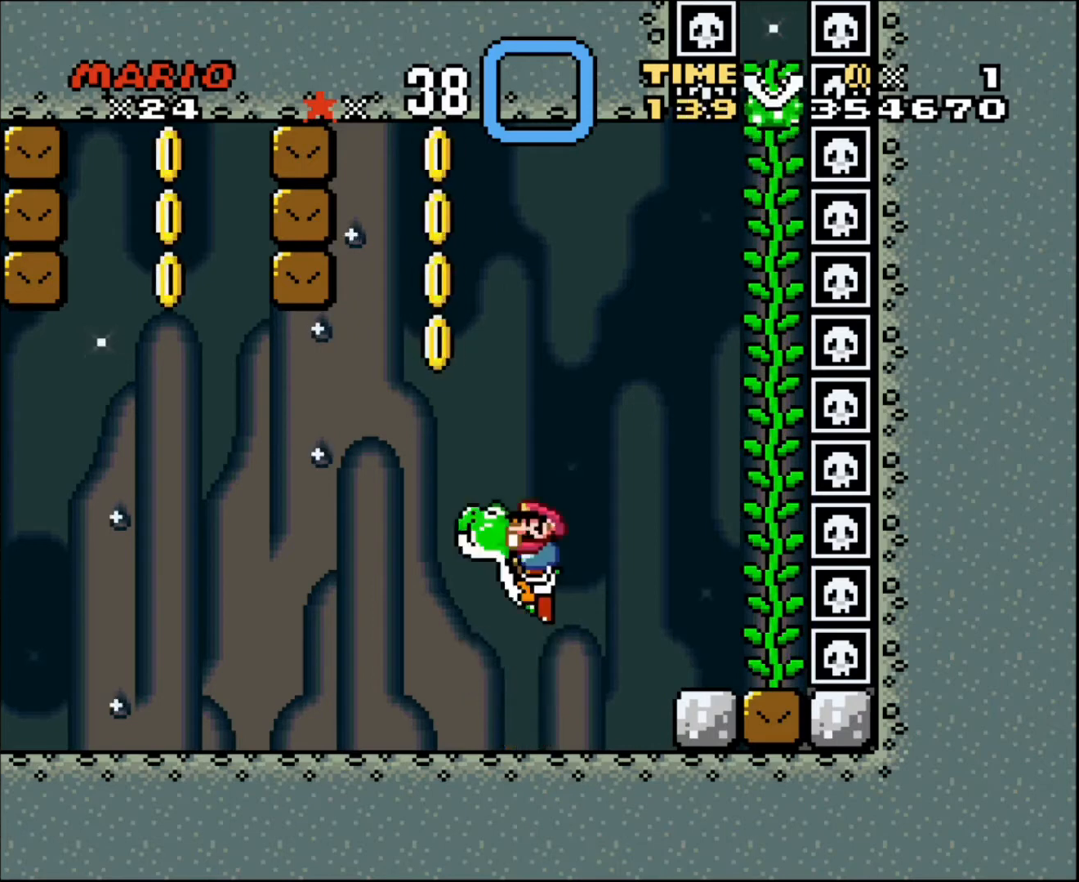
{"buttons": [], "events": []}
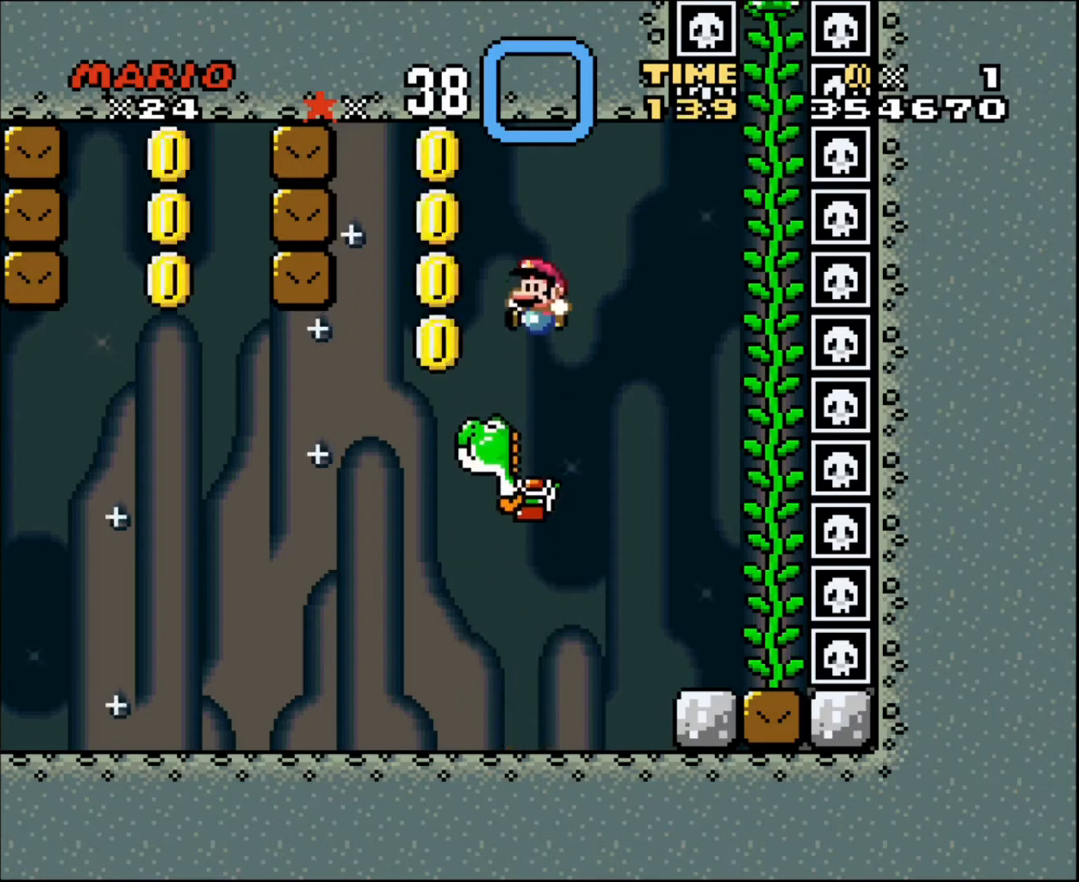
{"buttons": [], "events": [[133, "DPAD_RIGHT", "down"], [334, "DPAD_RIGHT", "up"]]}
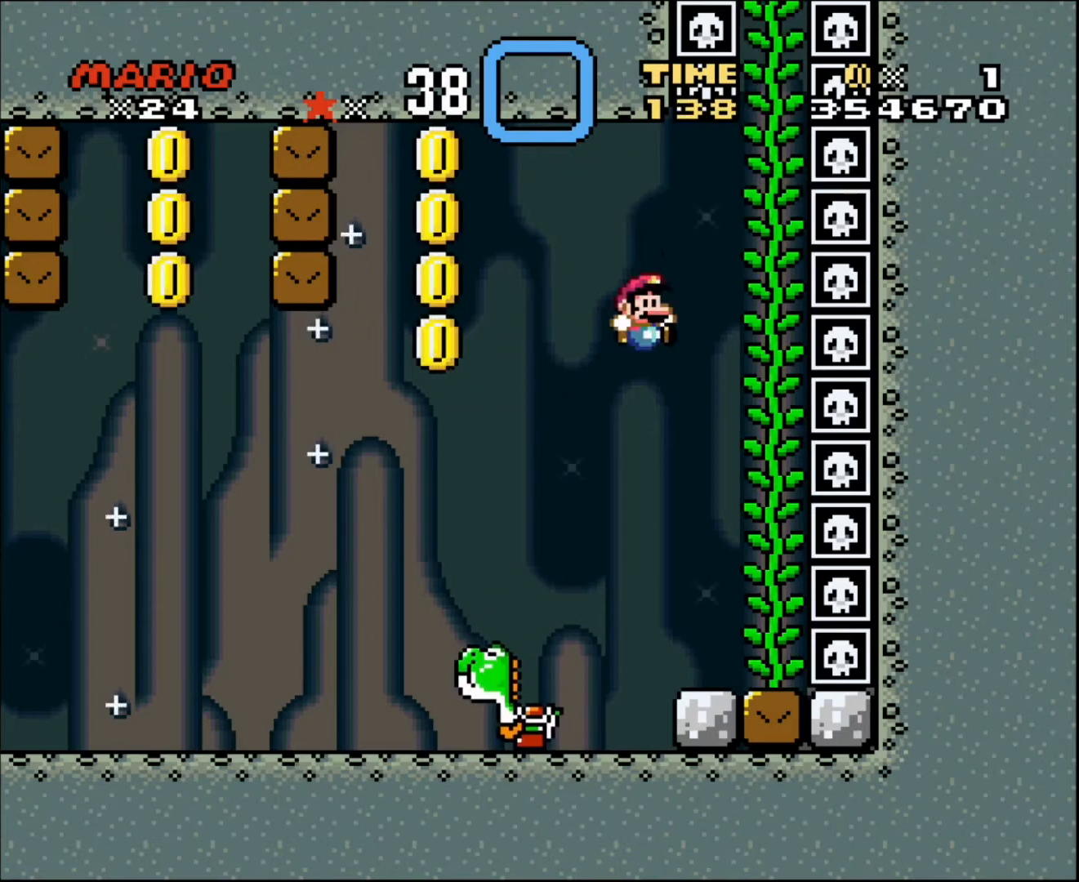
{"buttons": ["DPAD_RIGHT"], "events": [[167, "DPAD_LEFT", "down"], [267, "DPAD_LEFT", "up"], [468, "DPAD_RIGHT", "down"]]}
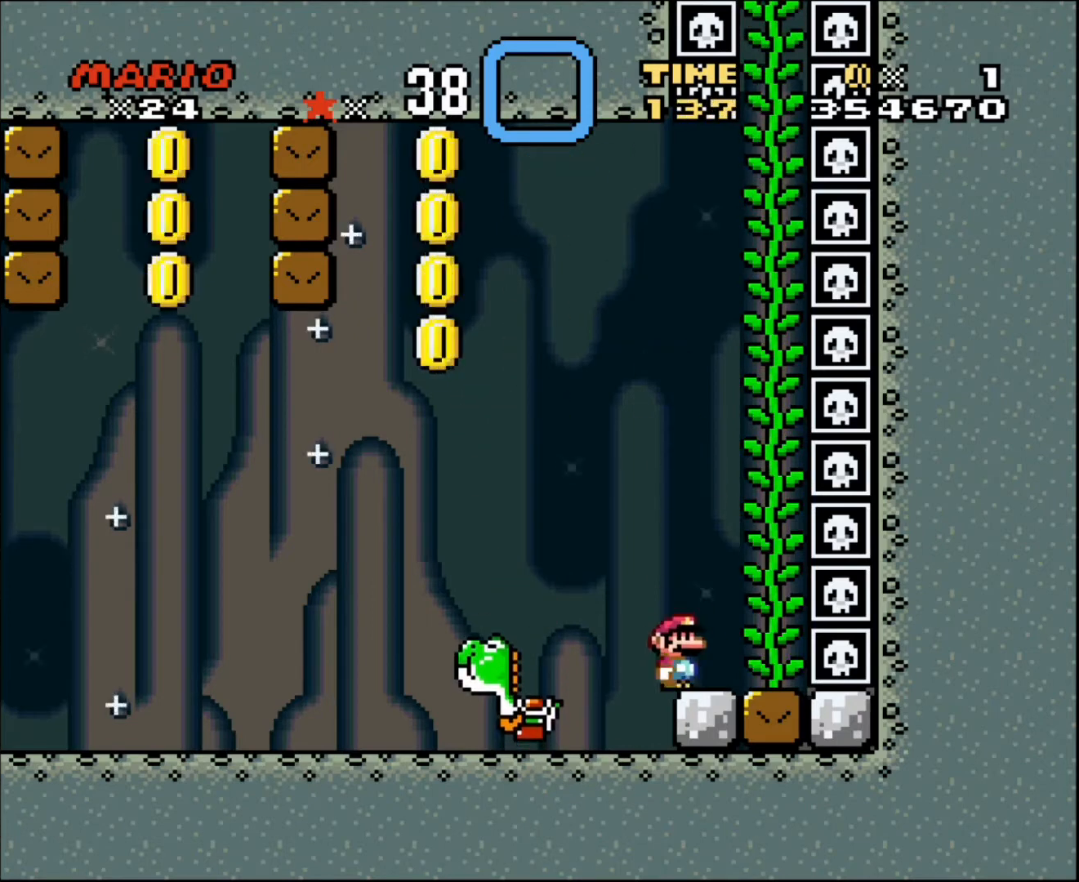
{"buttons": [], "events": [[67, "DPAD_RIGHT", "up"], [400, "DPAD_RIGHT", "down"], [467, "DPAD_RIGHT", "up"]]}
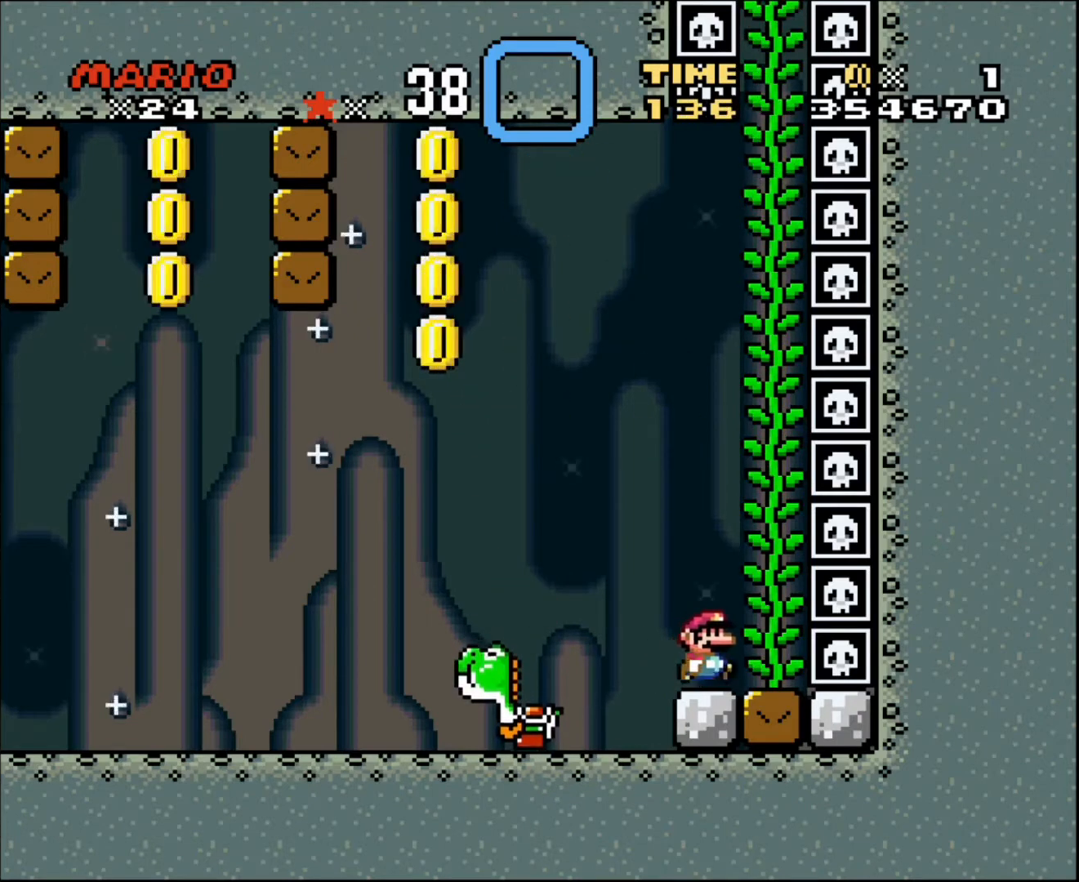
{"buttons": [], "events": []}
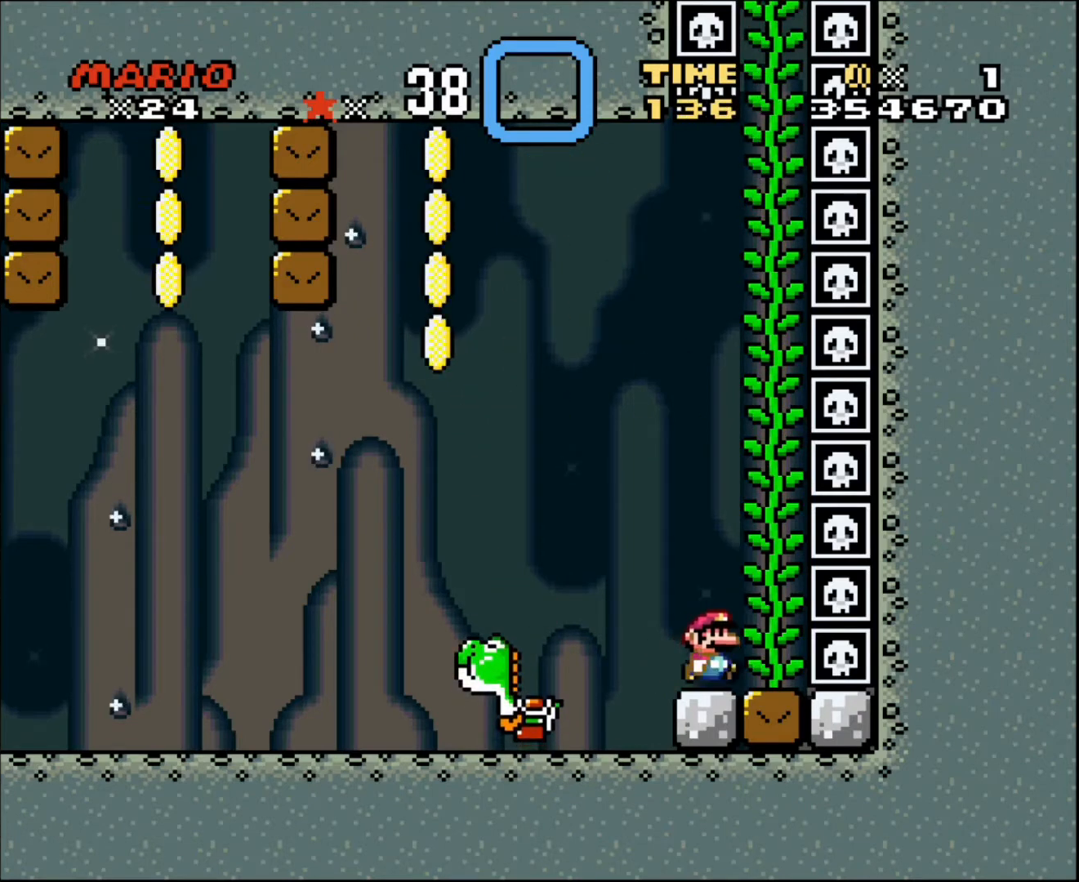
{"buttons": [], "events": [[33, "DPAD_RIGHT", "down"], [167, "DPAD_RIGHT", "up"], [334, "DPAD_UP", "down"], [467, "DPAD_UP", "up"]]}
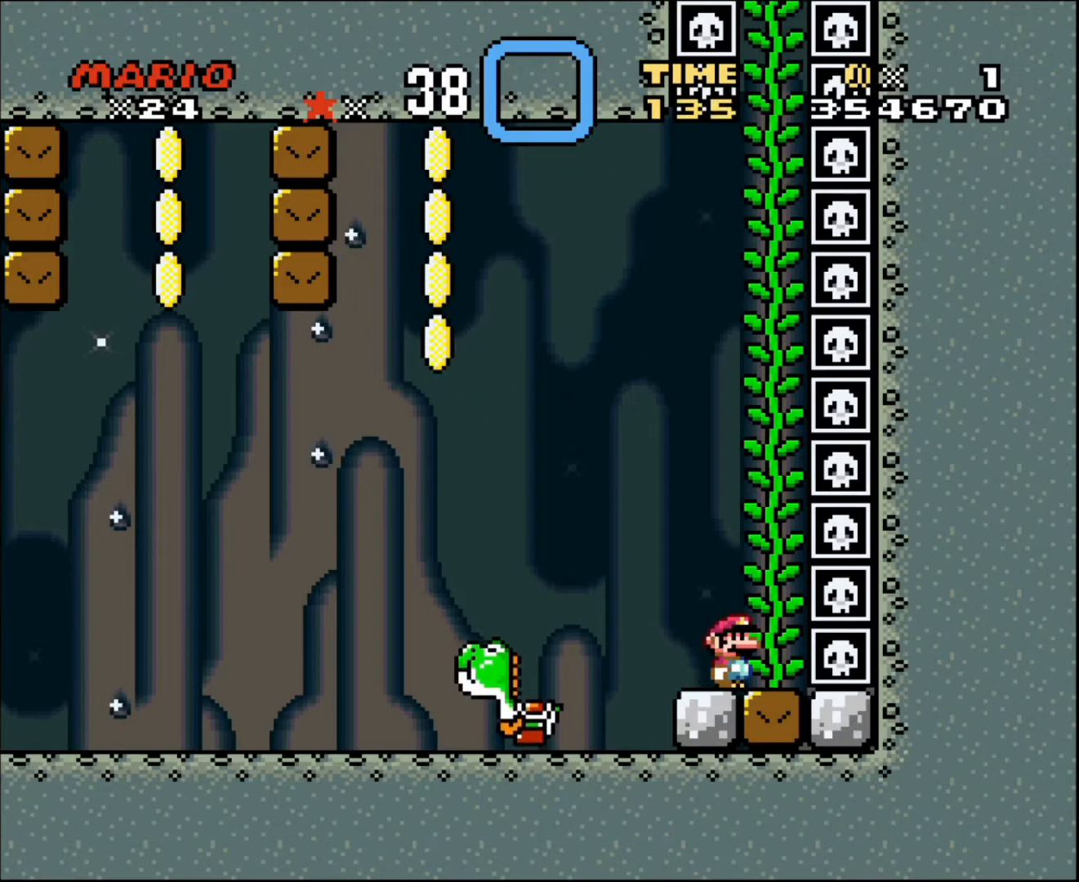
{"buttons": ["DPAD_UP"], "events": [[167, "DPAD_RIGHT", "down"], [234, "DPAD_RIGHT", "up"], [367, "DPAD_UP", "down"]]}
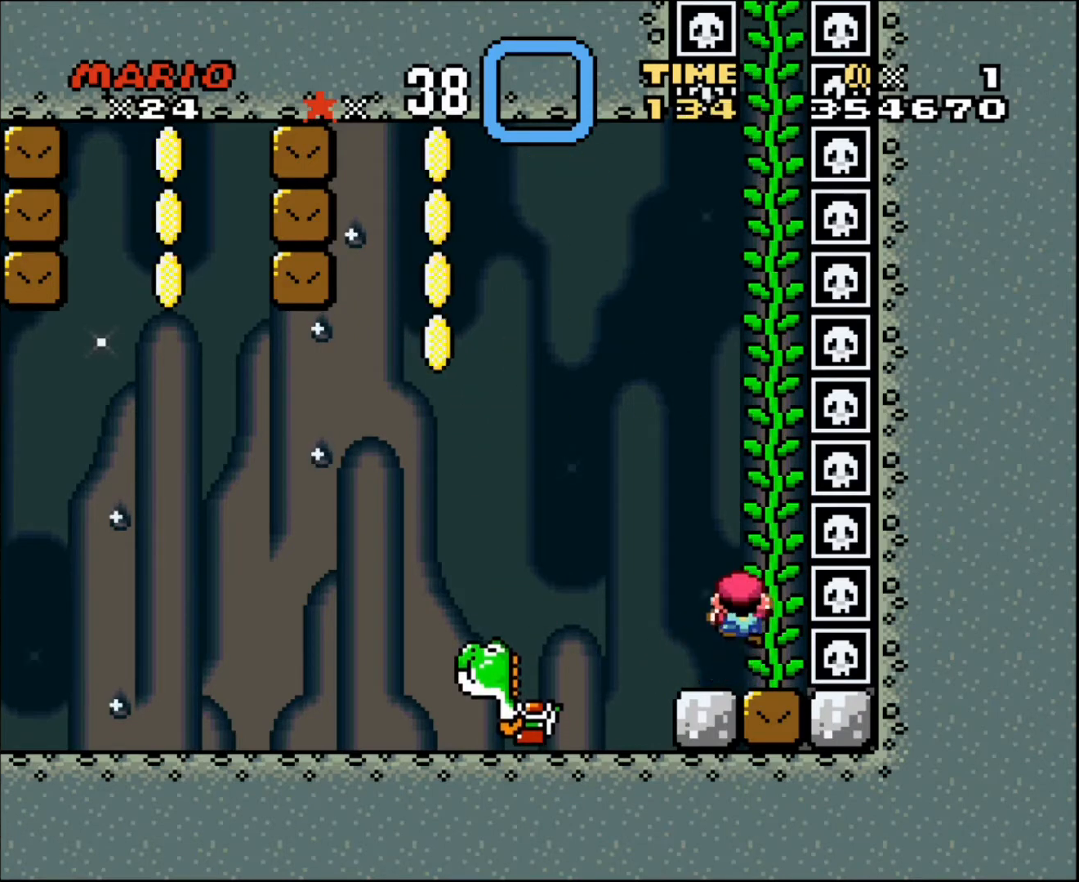
{"buttons": ["DPAD_RIGHT"], "events": [[133, "DPAD_UP", "up"], [267, "DPAD_RIGHT", "down"], [334, "DPAD_RIGHT", "up"], [500, "DPAD_RIGHT", "down"]]}
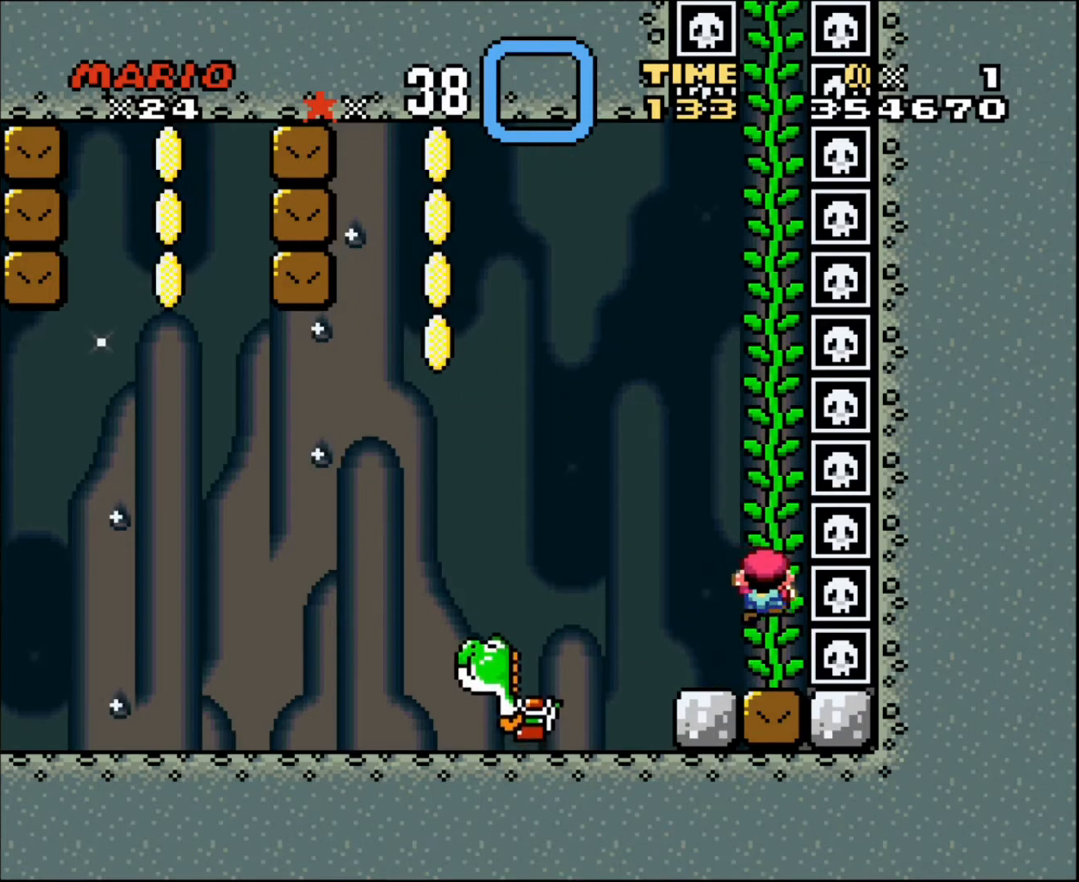
{"buttons": ["DPAD_UP"], "events": [[67, "DPAD_RIGHT", "up"], [501, "DPAD_UP", "down"]]}
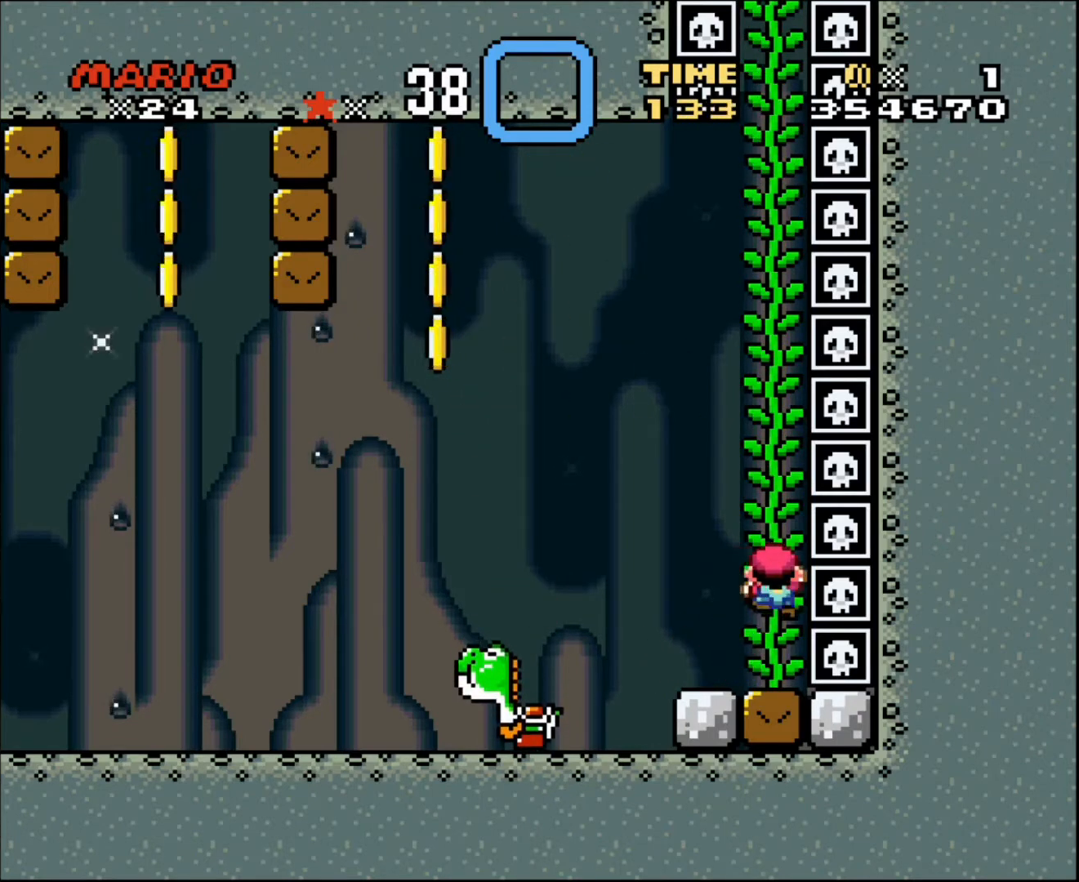
{"buttons": ["DPAD_UP"], "events": []}
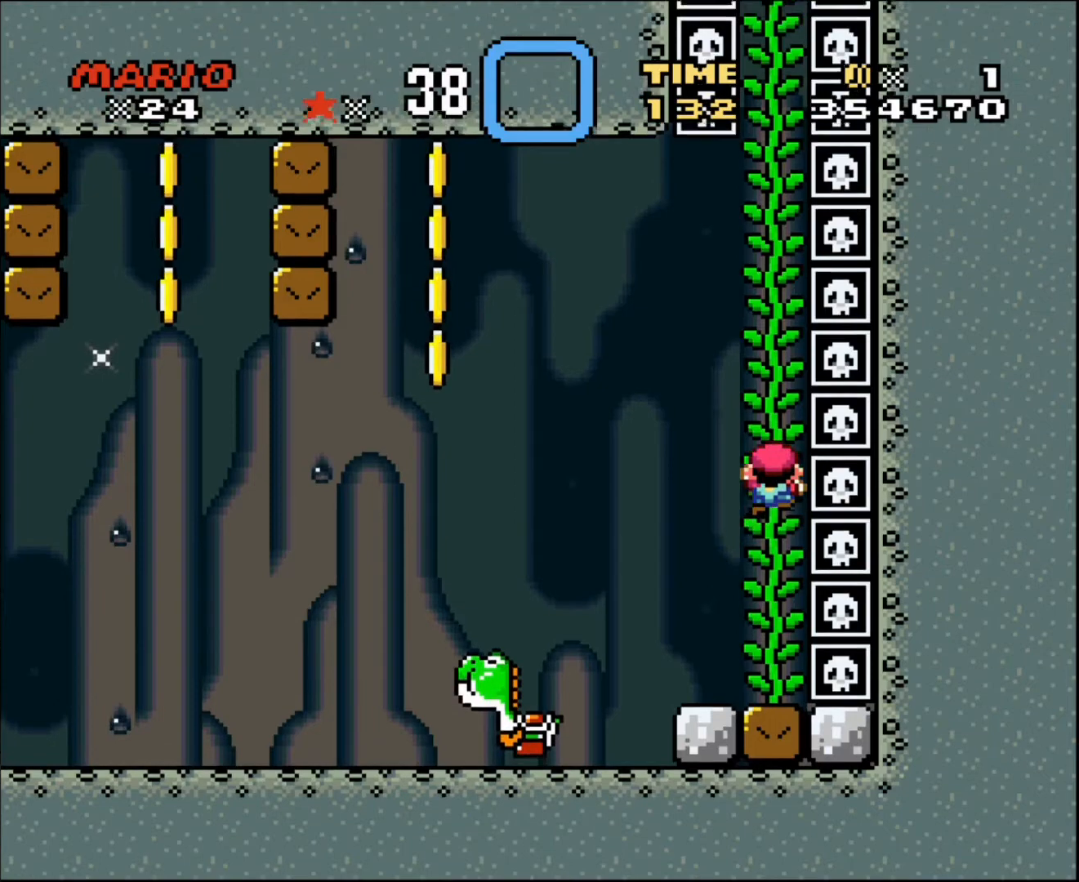
{"buttons": ["DPAD_UP"], "events": []}
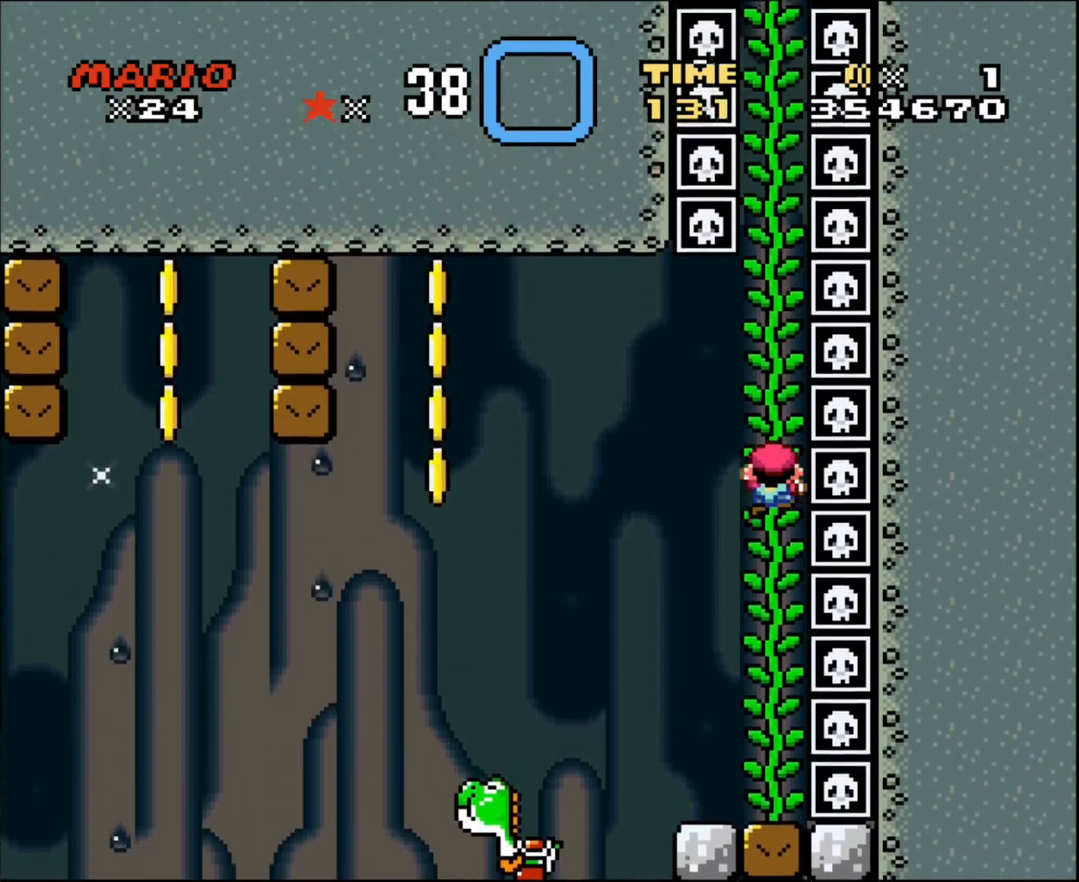
{"buttons": ["DPAD_UP"], "events": []}
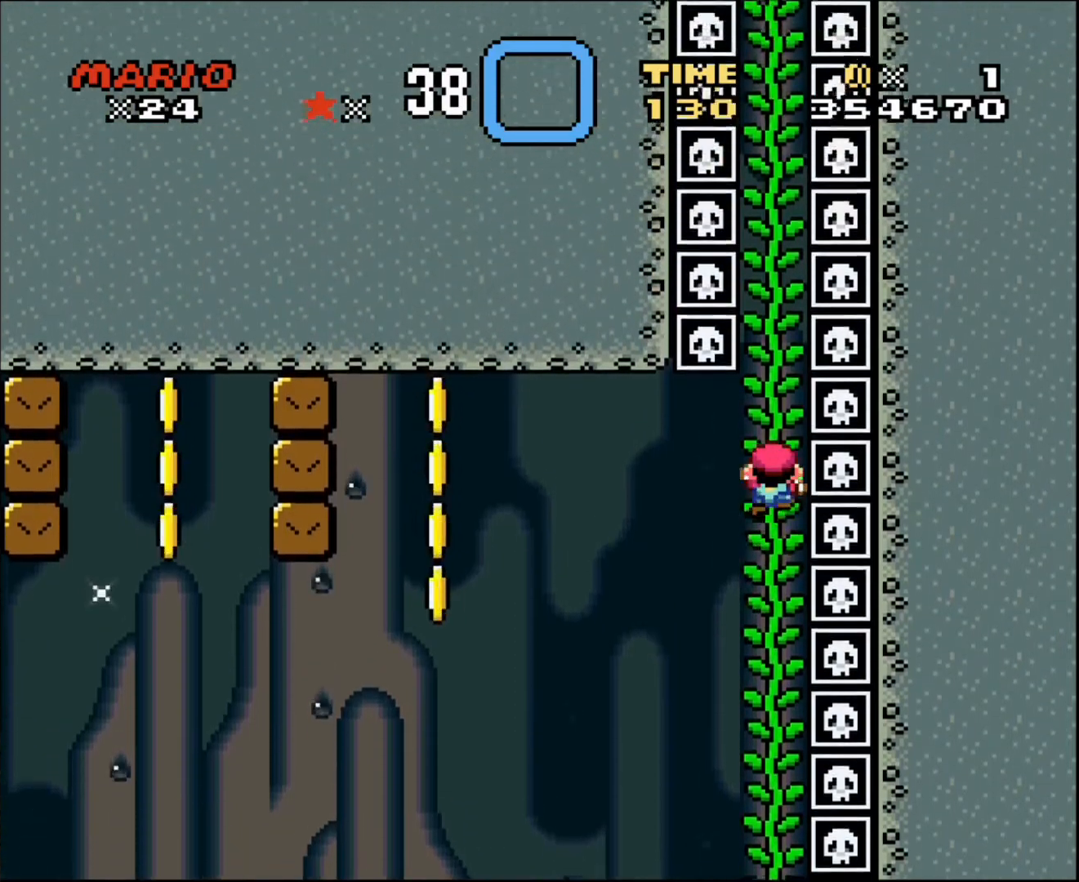
{"buttons": ["DPAD_UP"], "events": []}
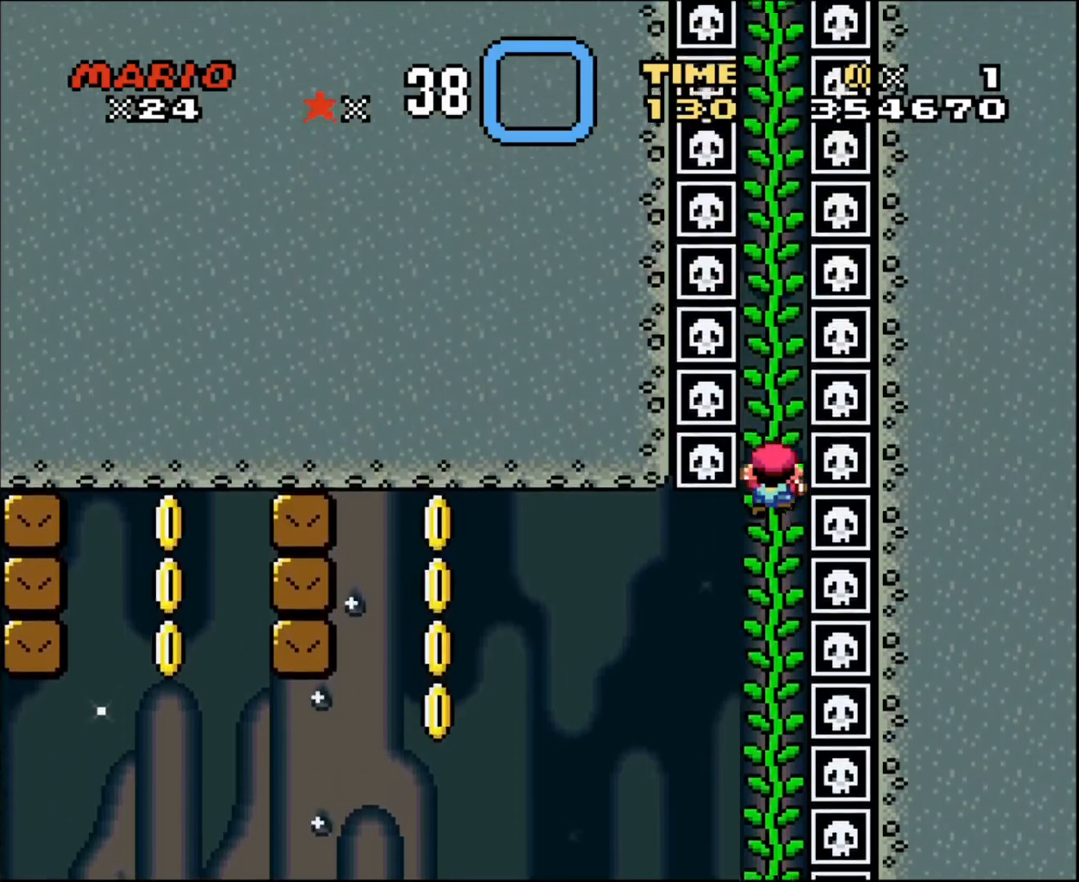
{"buttons": ["DPAD_UP"], "events": [[367, "DPAD_UP", "up"], [467, "DPAD_UP", "down"]]}
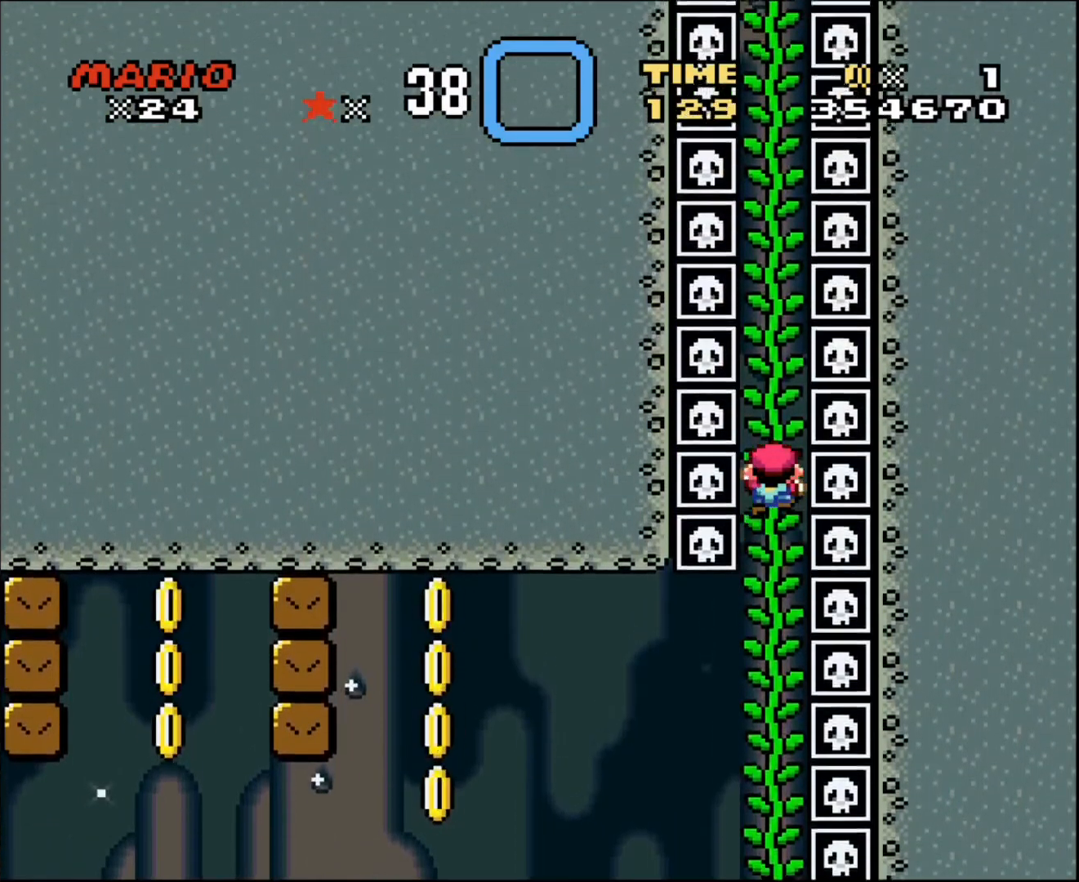
{"buttons": ["DPAD_UP"], "events": []}
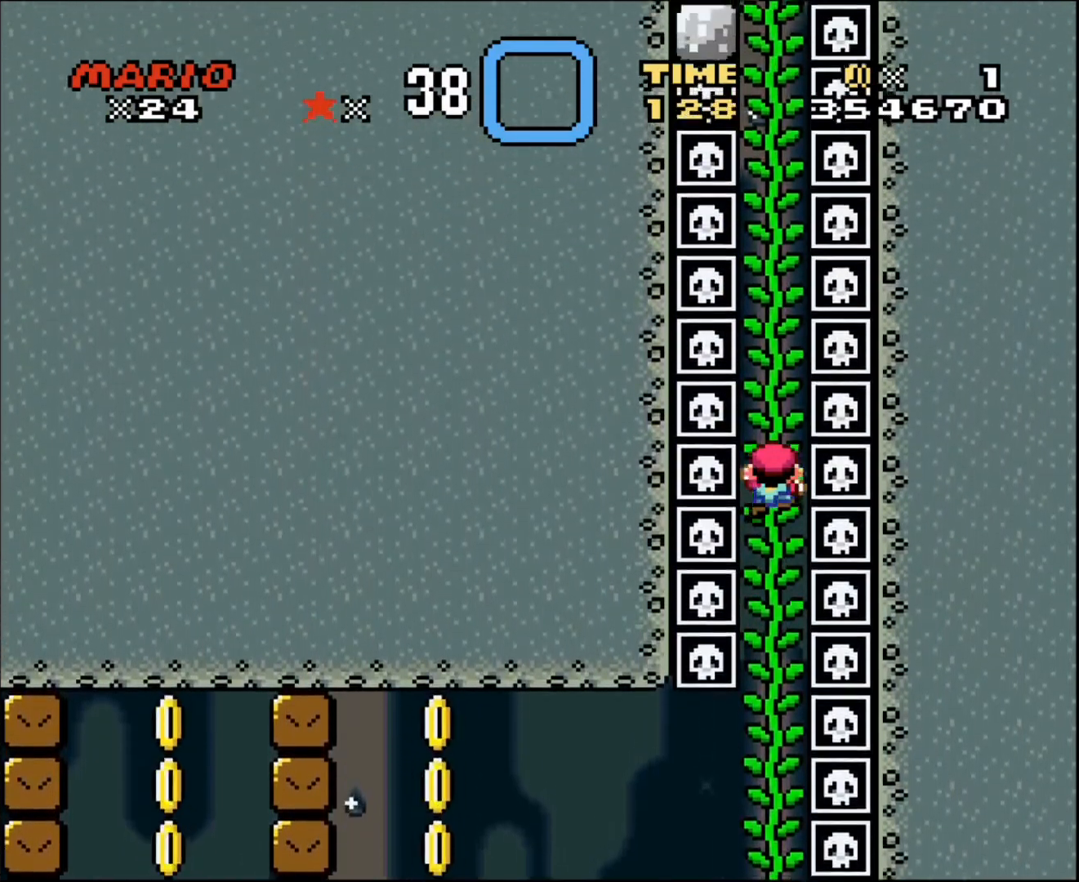
{"buttons": ["DPAD_UP"], "events": []}